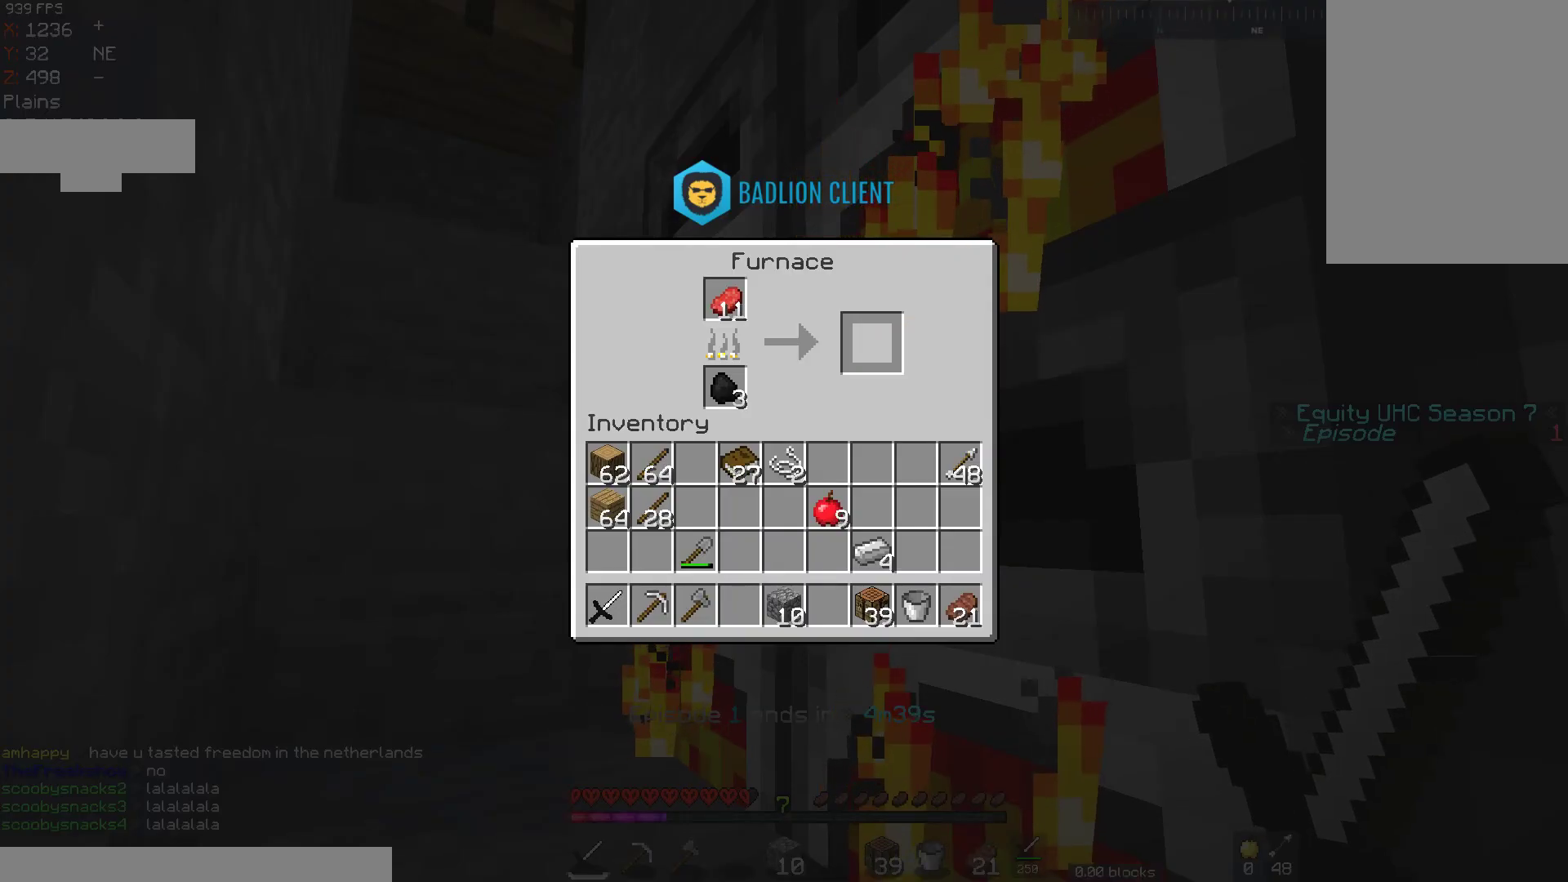
Gameplay with keyboard and mouse; each line is a JSON object with the keys and mouse buttons held at the frame after it. "events" lists presses ("down") and releases ("up") of "a", "d", "s", "space", "w", "mouse_left" and "mouse_right" between this image and that frame as [ms after this image, input, new state], when the widget could be followed in between. "mouse_left", "mouse_right" = the "left", "right" buttons of the "mouse" list. No other keys are recorded. Fast repeated clicks can show as one long hold. Mouse movement is not recorded.
{"keys": [], "mouse": [], "events": [[267, "mouse_right", "down"], [433, "mouse_right", "up"]]}
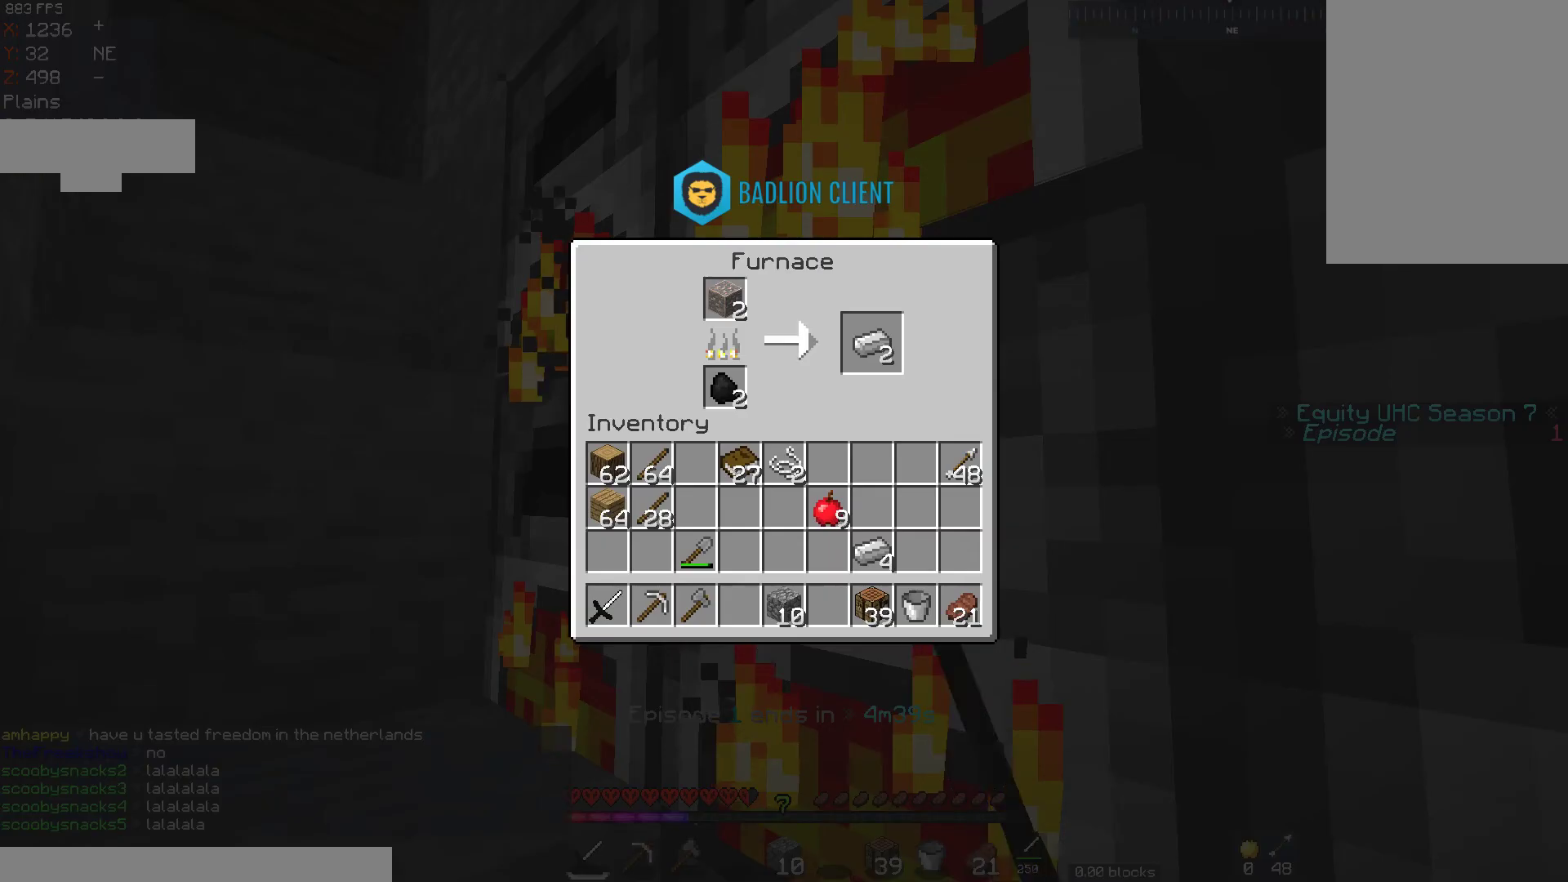
{"keys": [], "mouse": [], "events": []}
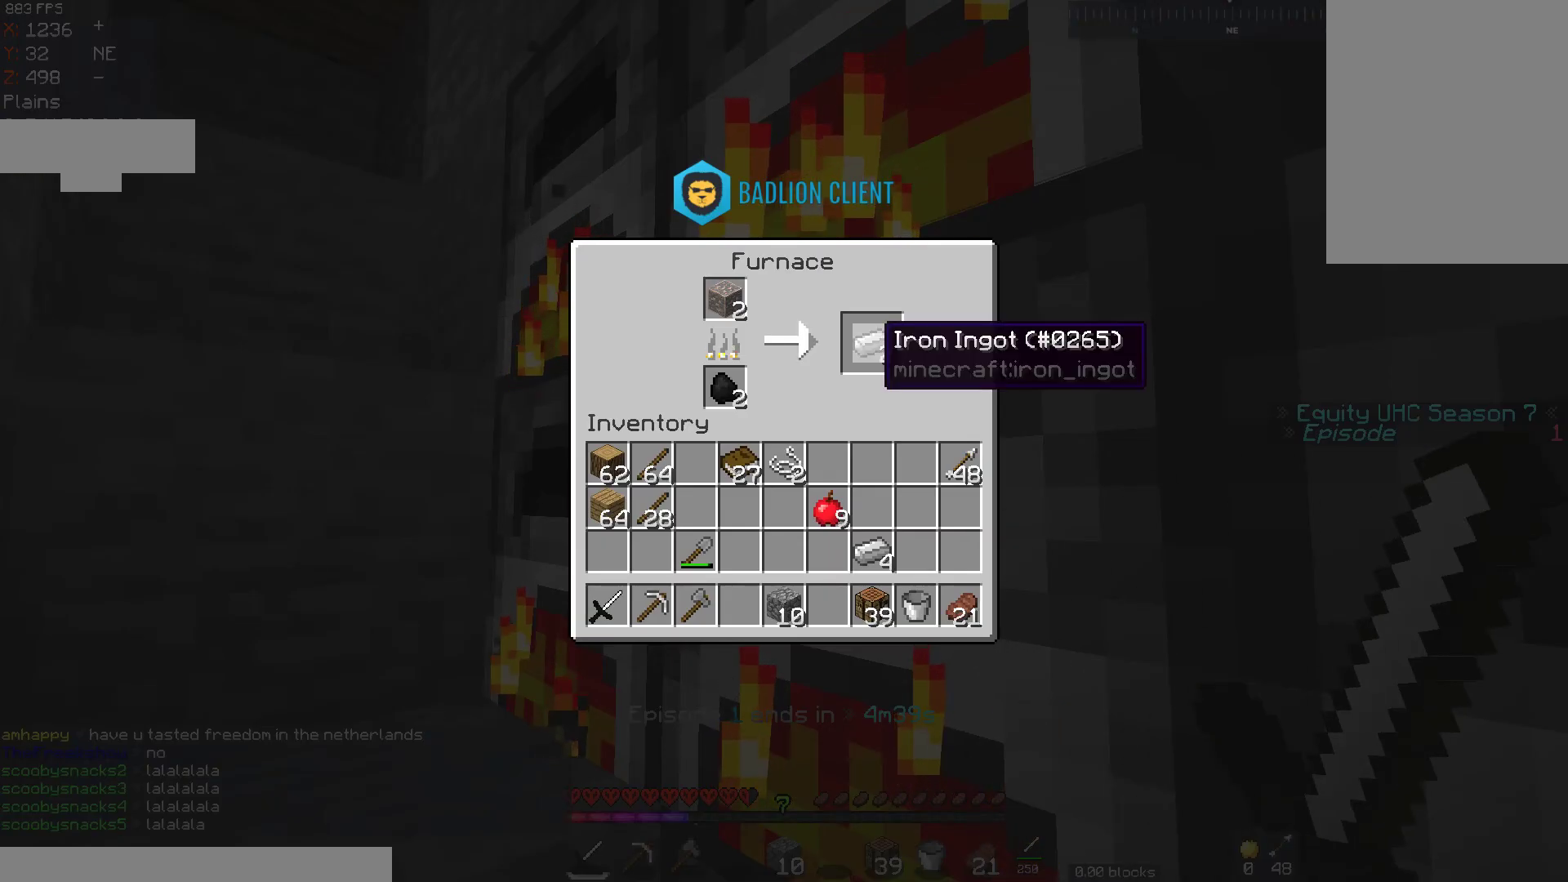
{"keys": [], "mouse": [], "events": []}
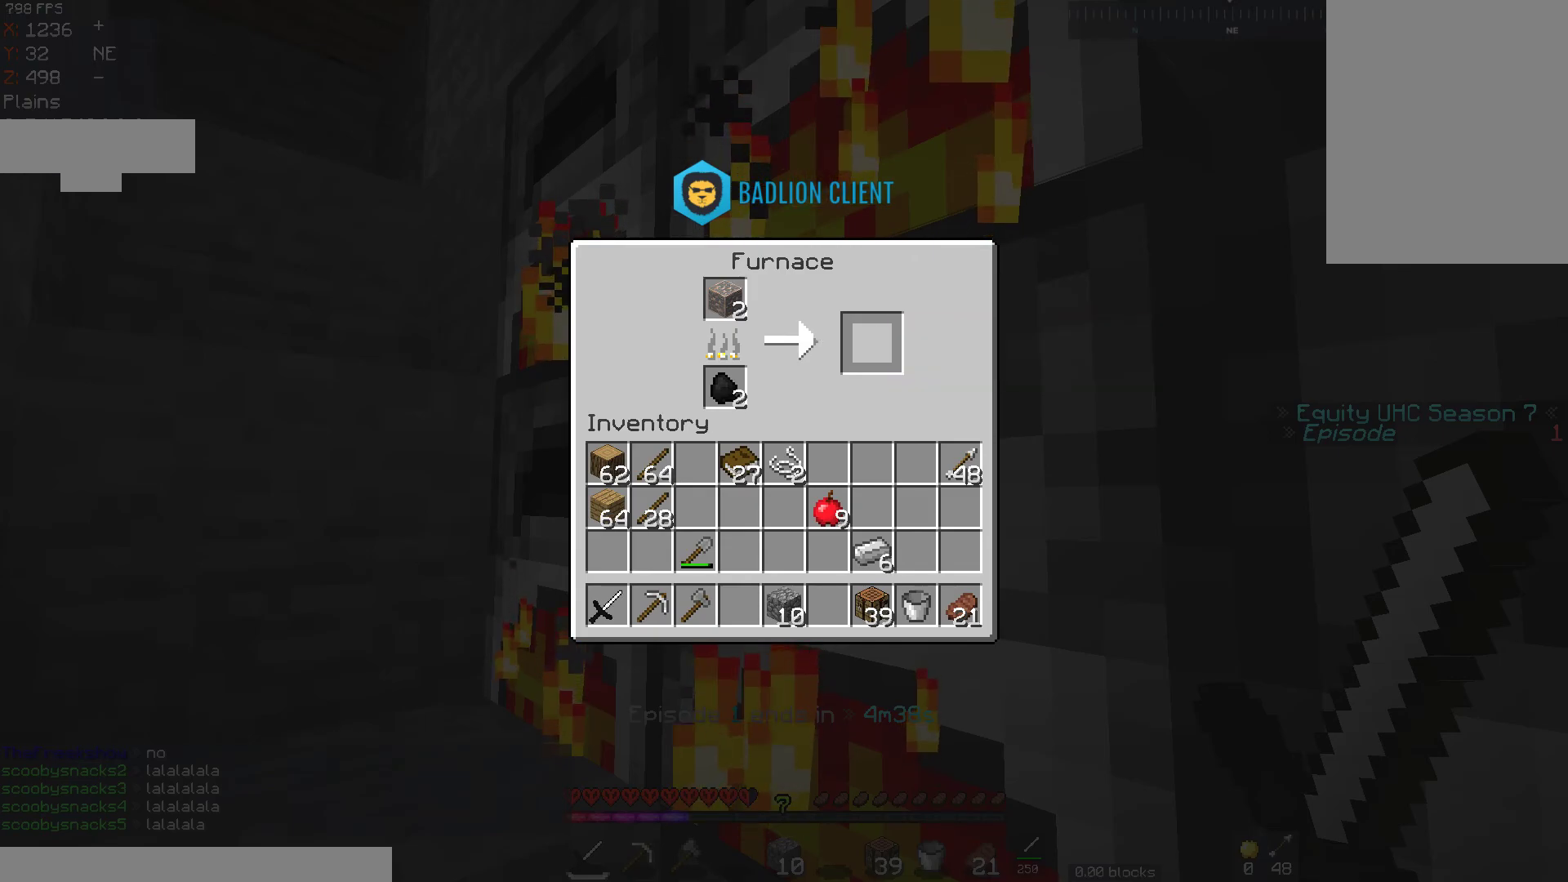
{"keys": [], "mouse": ["right"], "events": [[317, "mouse_right", "down"]]}
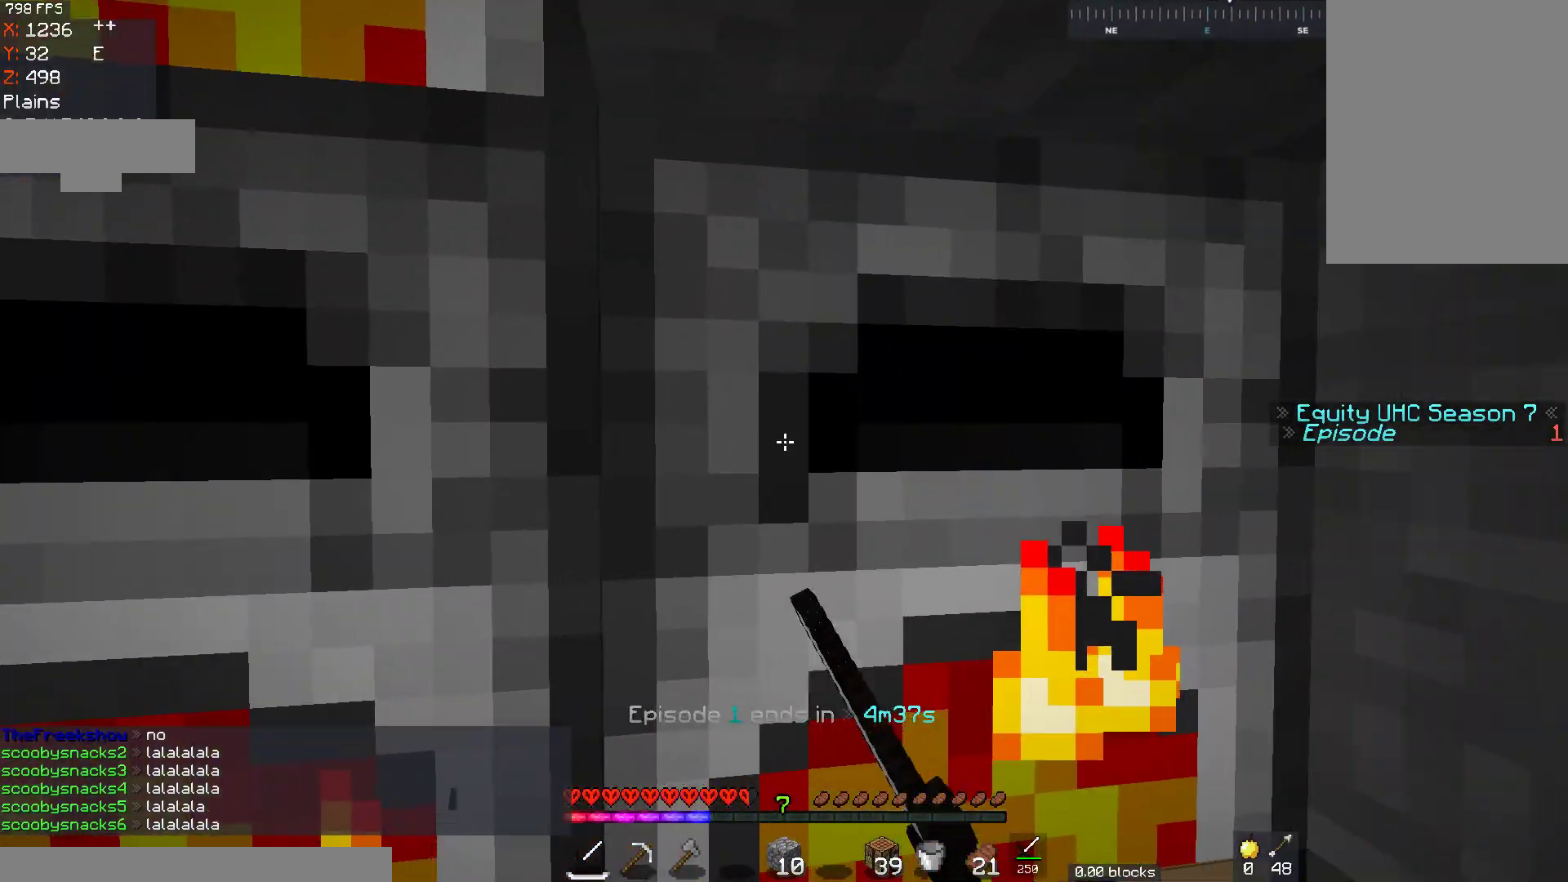
{"keys": [], "mouse": [], "events": [[17, "mouse_right", "up"]]}
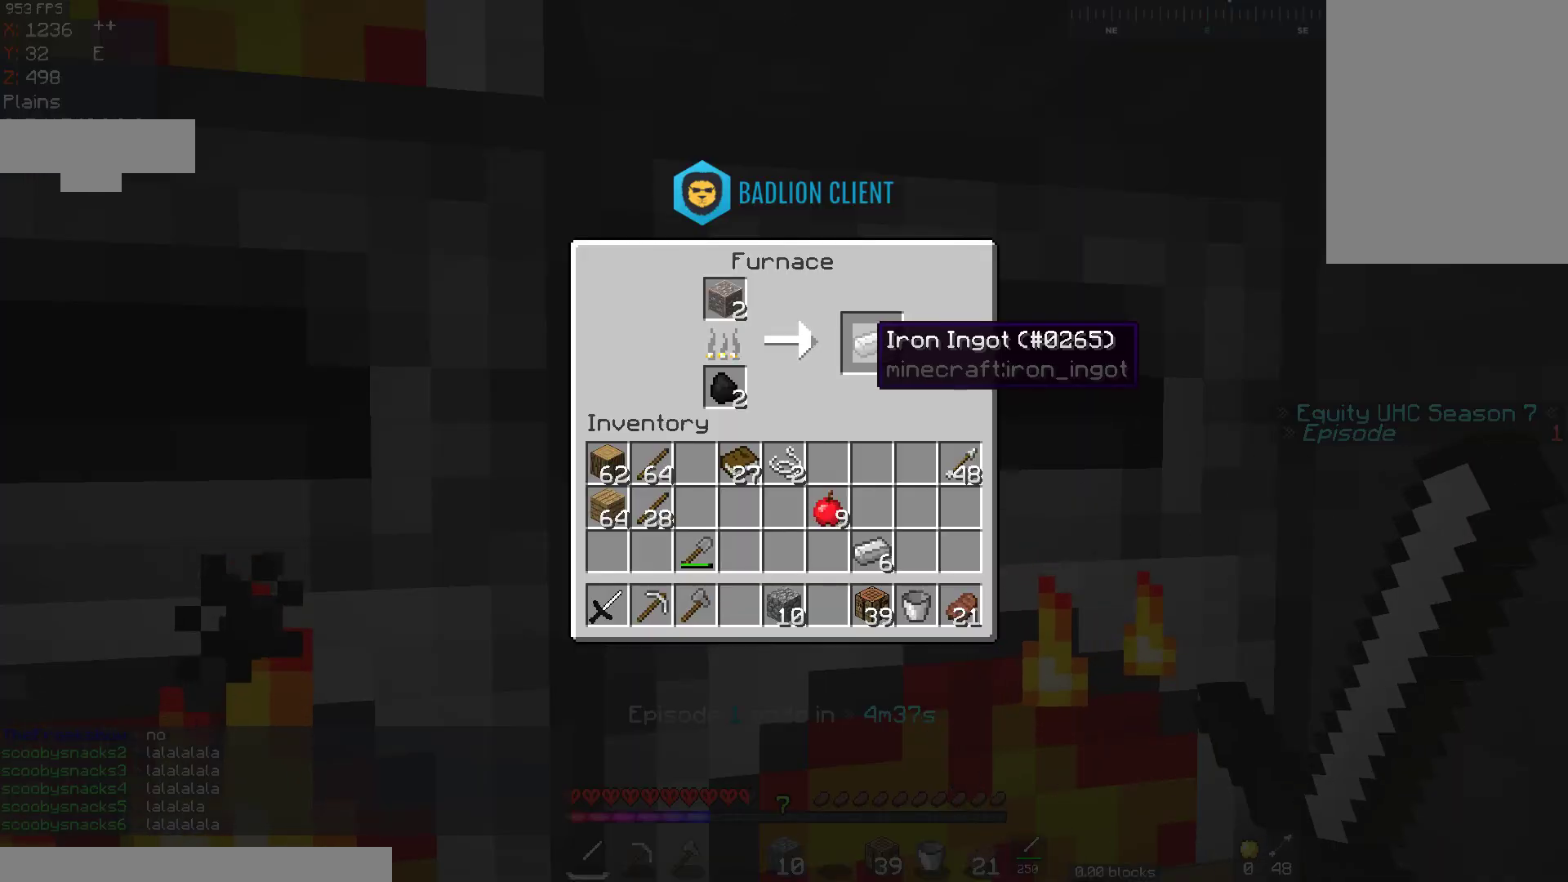
{"keys": [], "mouse": [], "events": []}
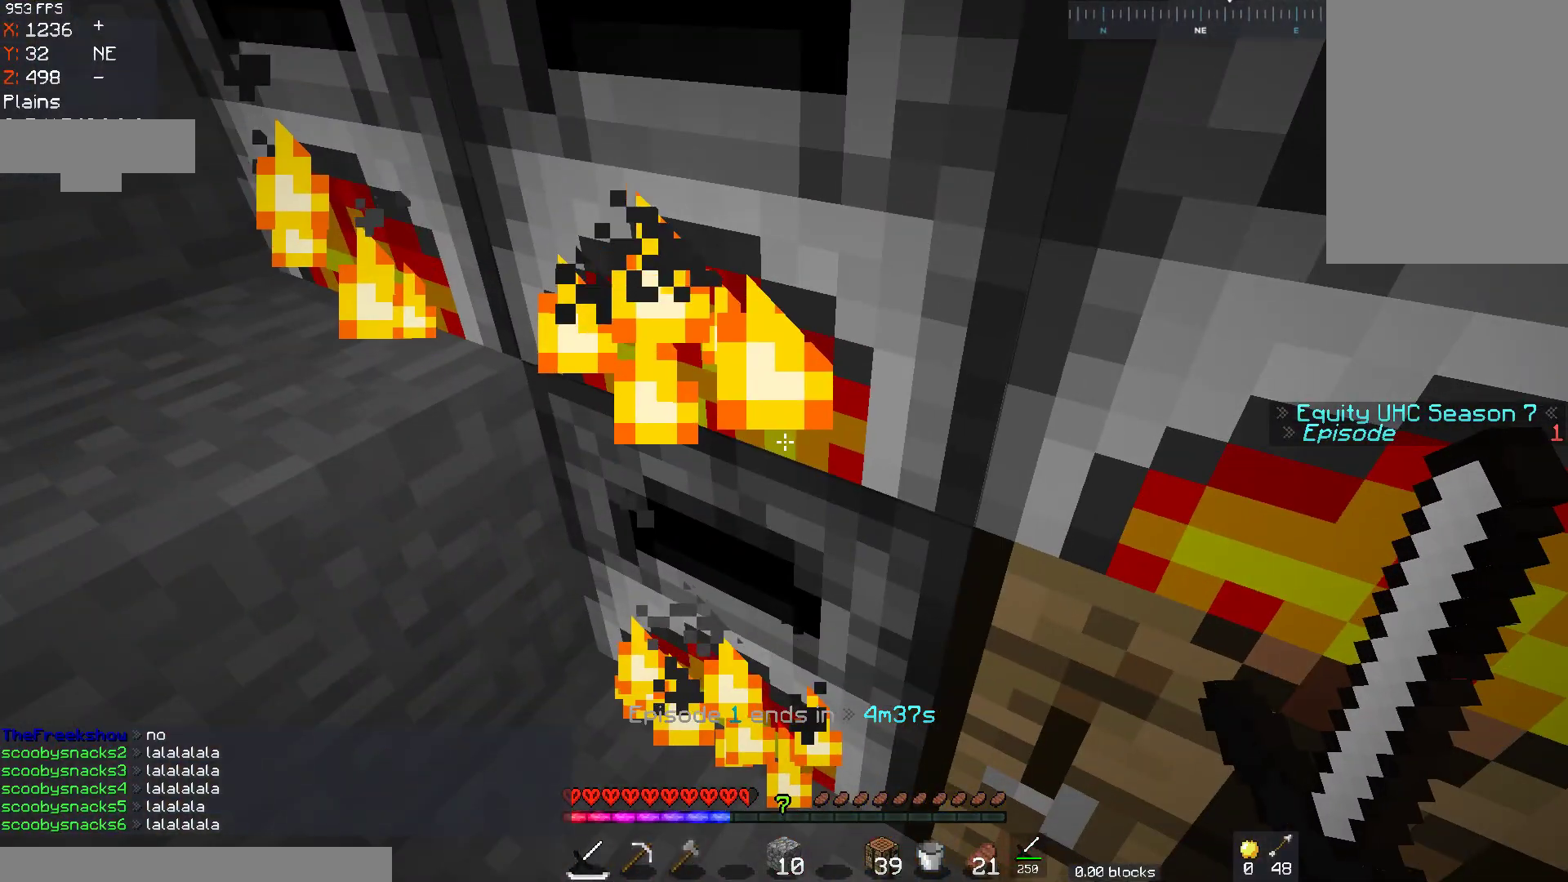
{"keys": [], "mouse": [], "events": [[267, "mouse_right", "down"], [483, "mouse_right", "up"]]}
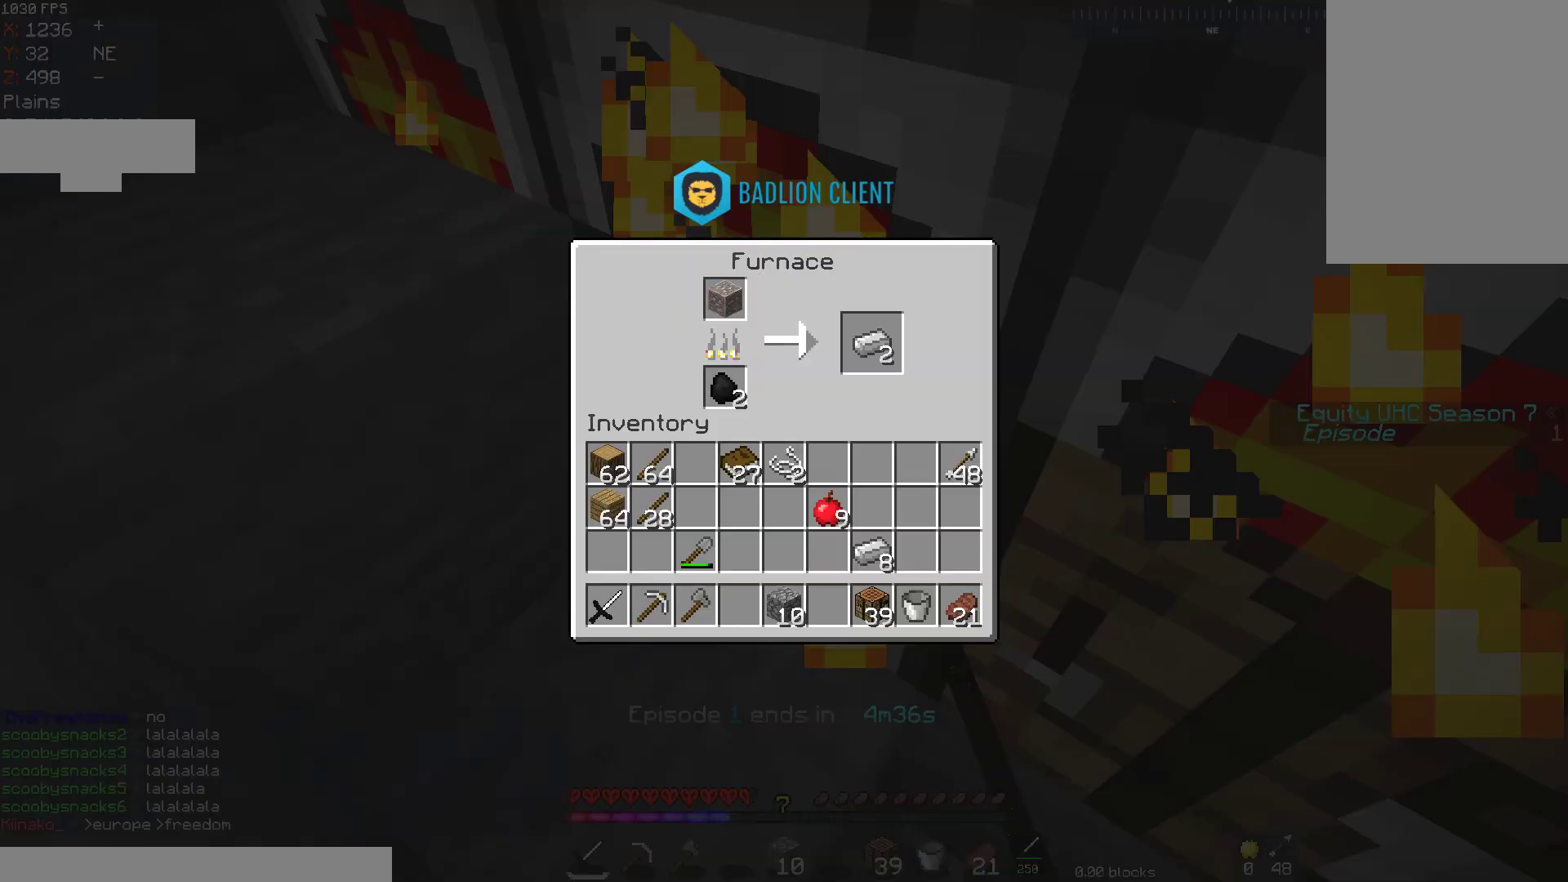
{"keys": [], "mouse": [], "events": []}
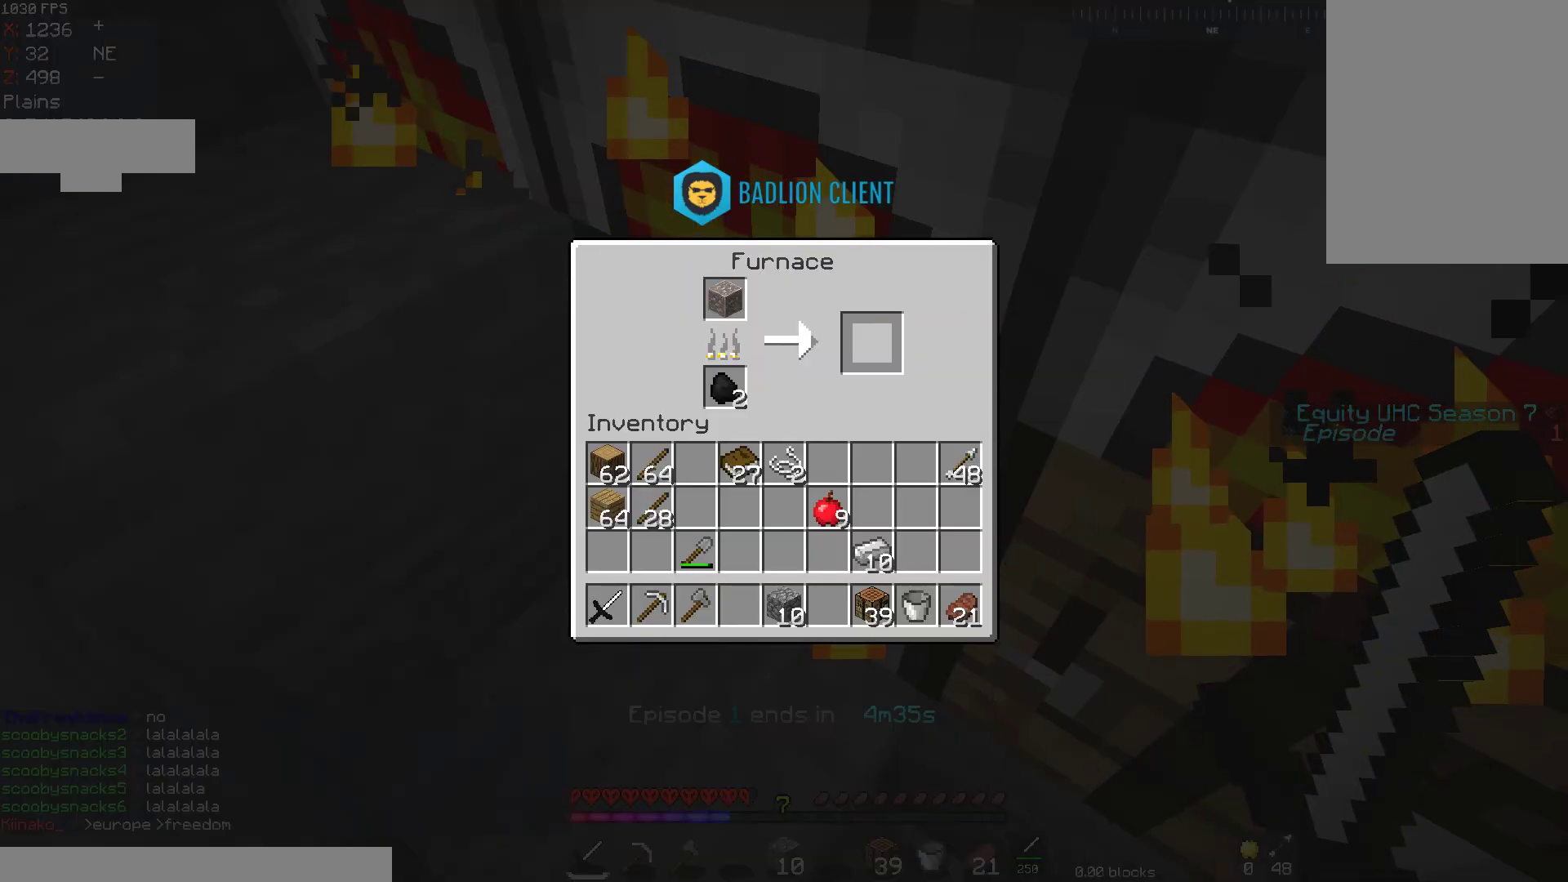
{"keys": [], "mouse": [], "events": []}
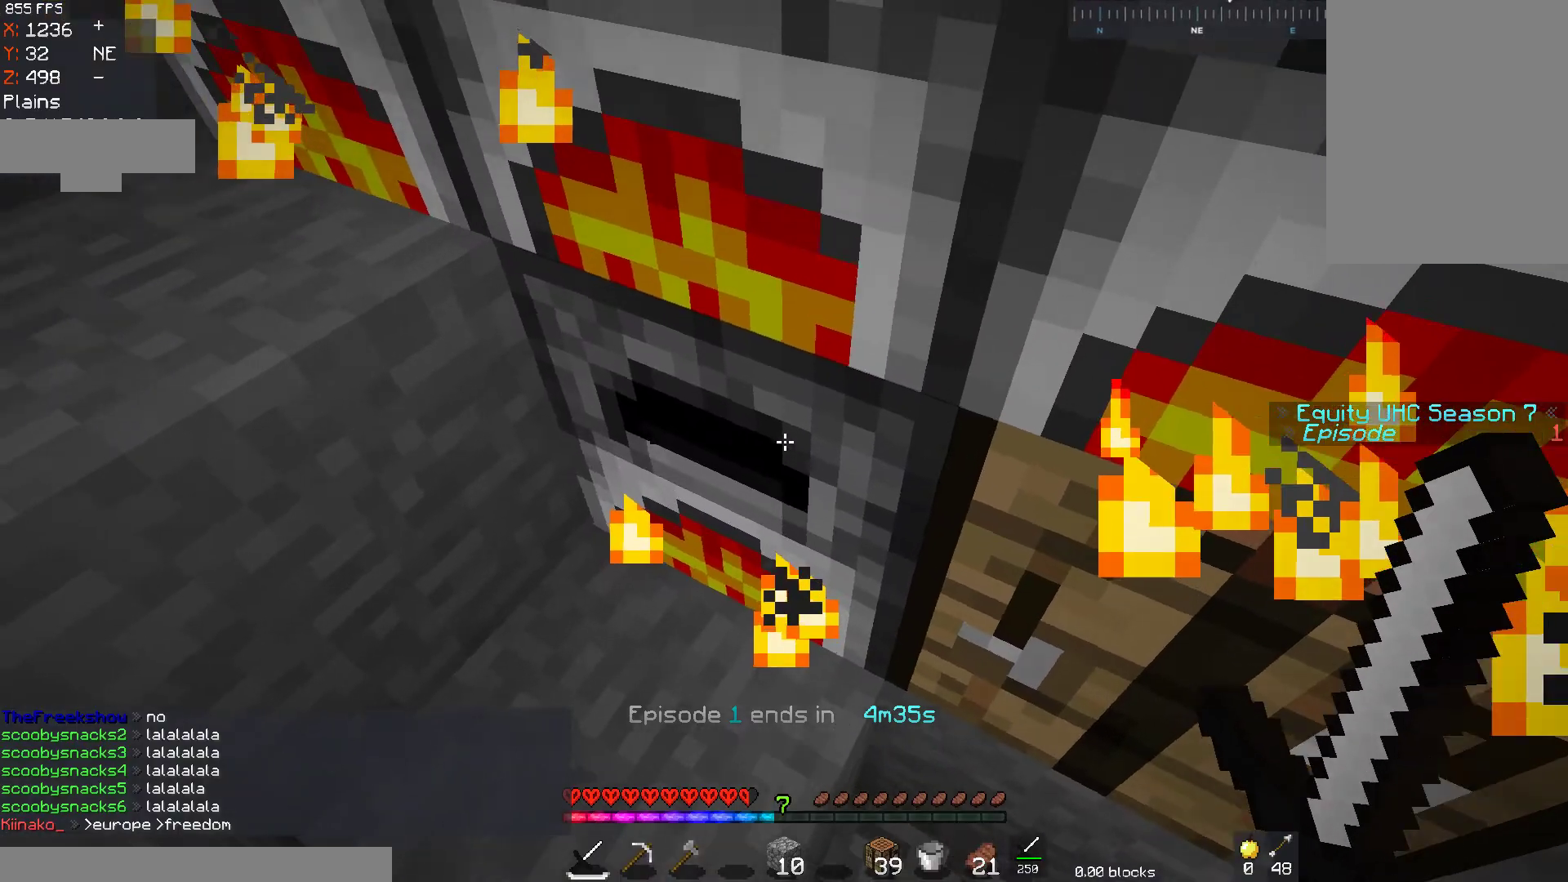
{"keys": [], "mouse": [], "events": []}
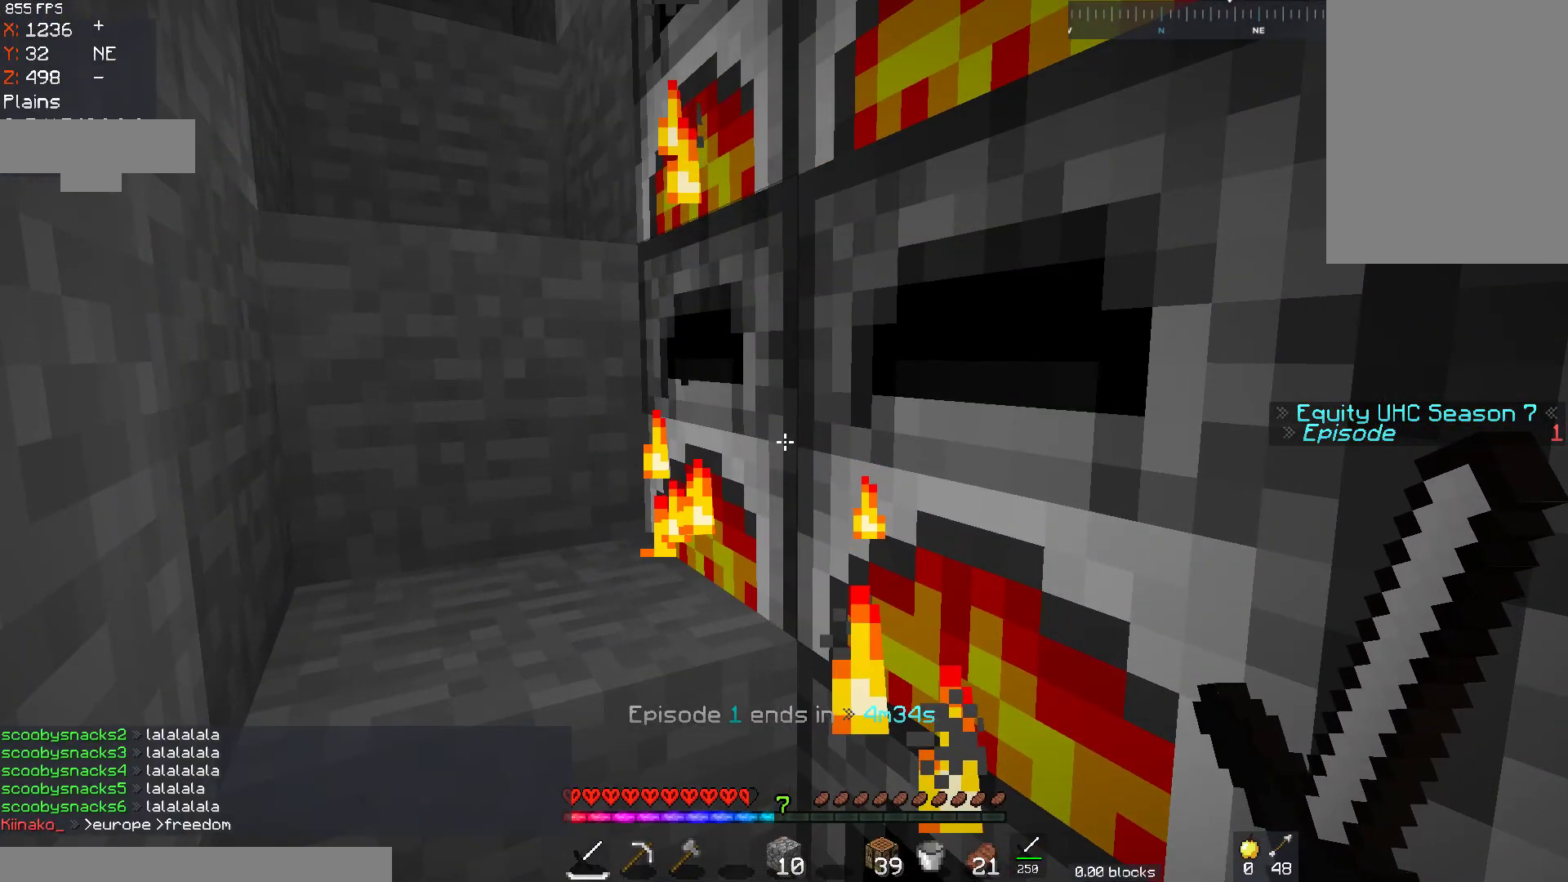
{"keys": [], "mouse": [], "events": [[367, "d", "down"], [467, "d", "up"]]}
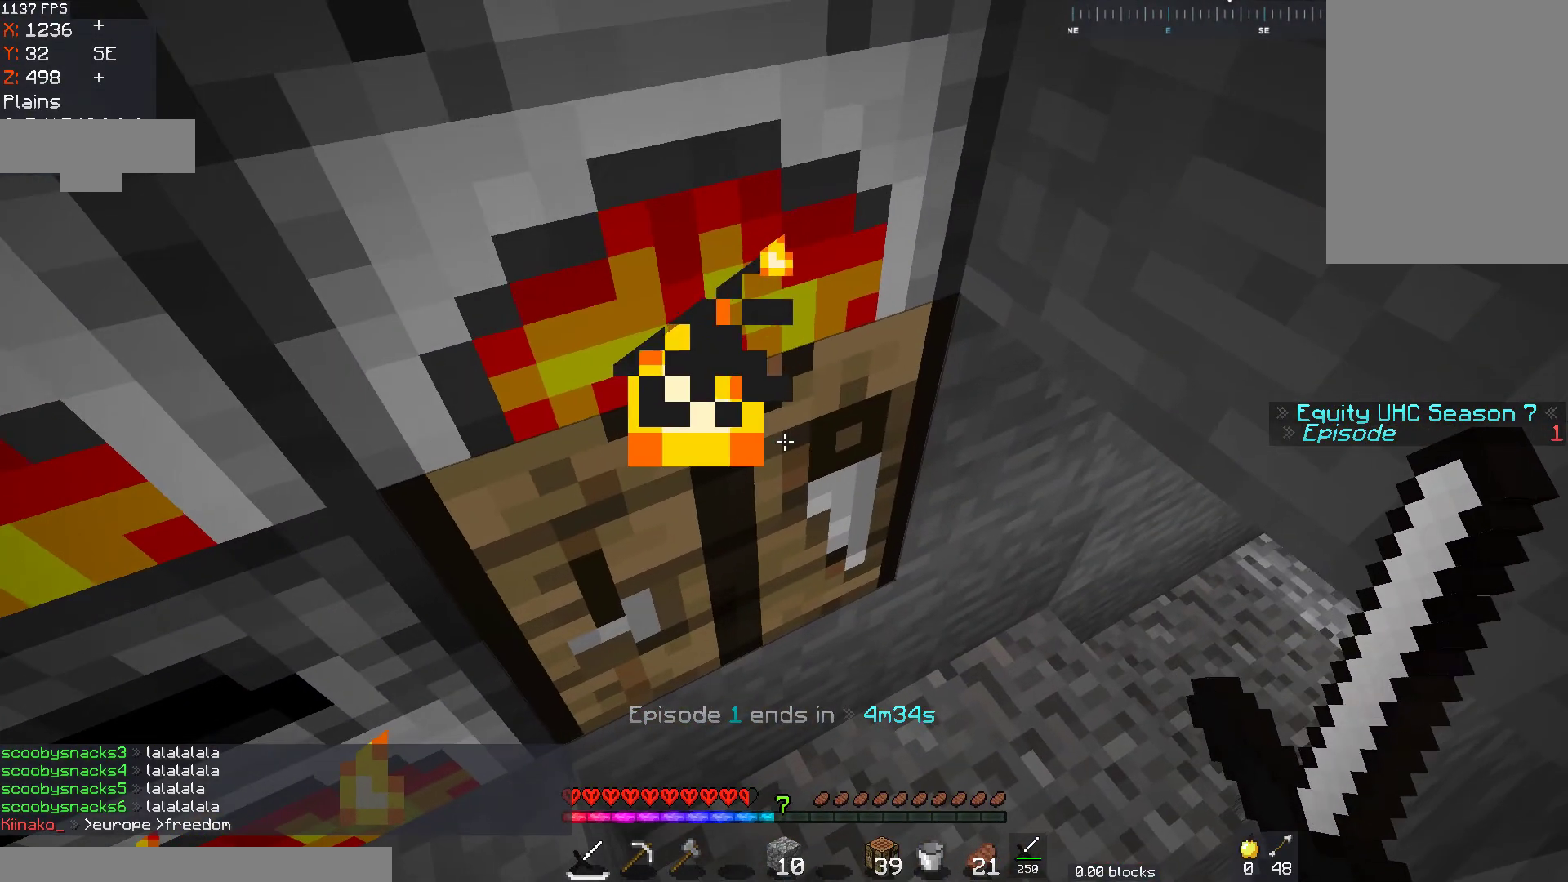
{"keys": [], "mouse": [], "events": [[217, "mouse_right", "down"], [383, "mouse_right", "up"]]}
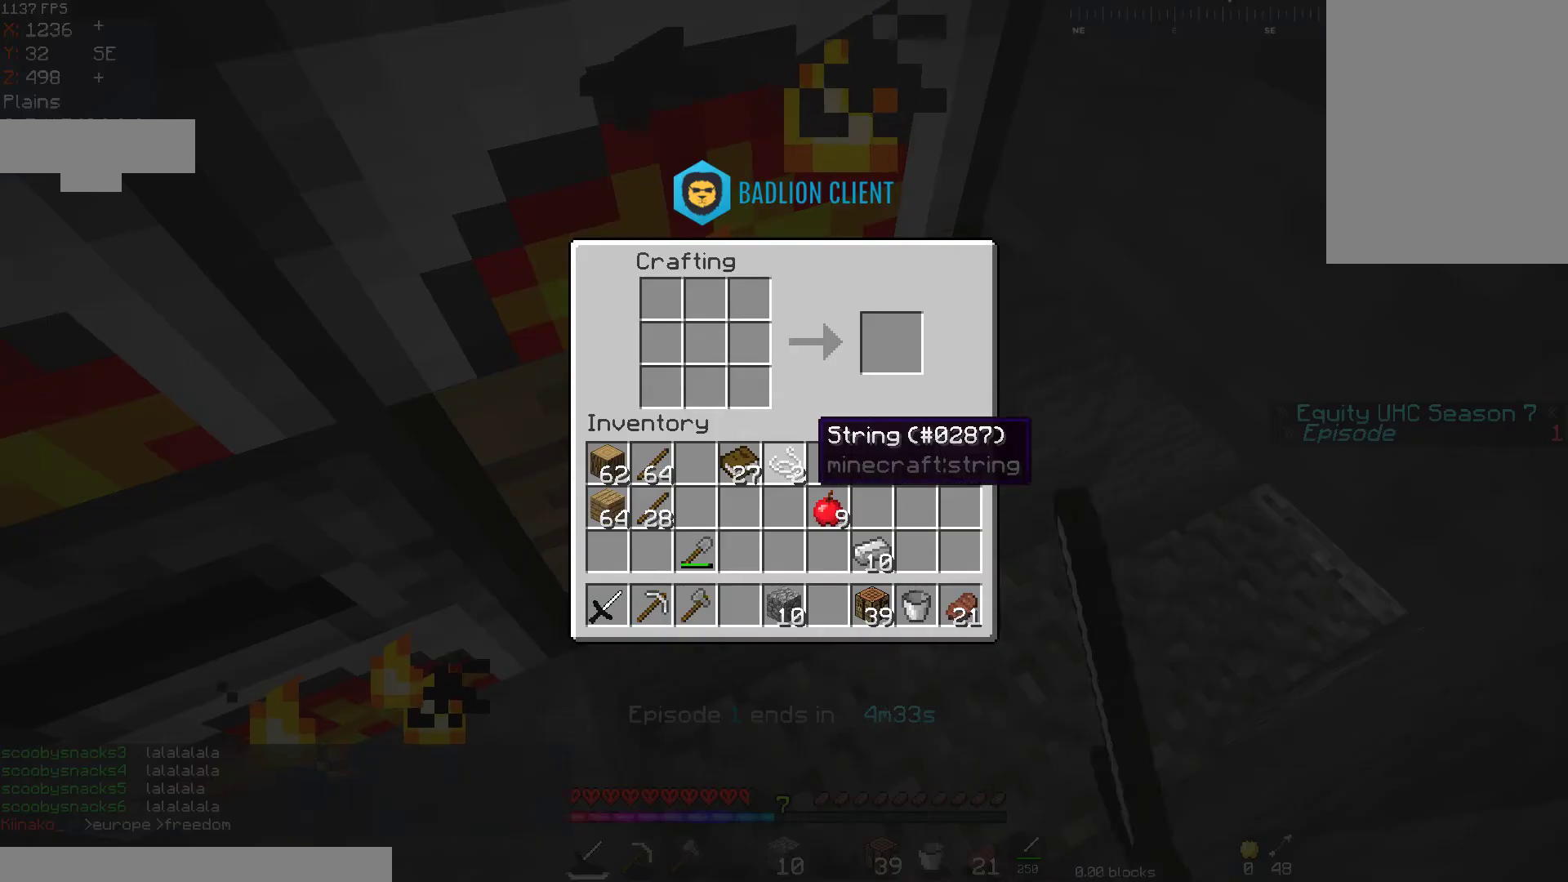
{"keys": [], "mouse": [], "events": []}
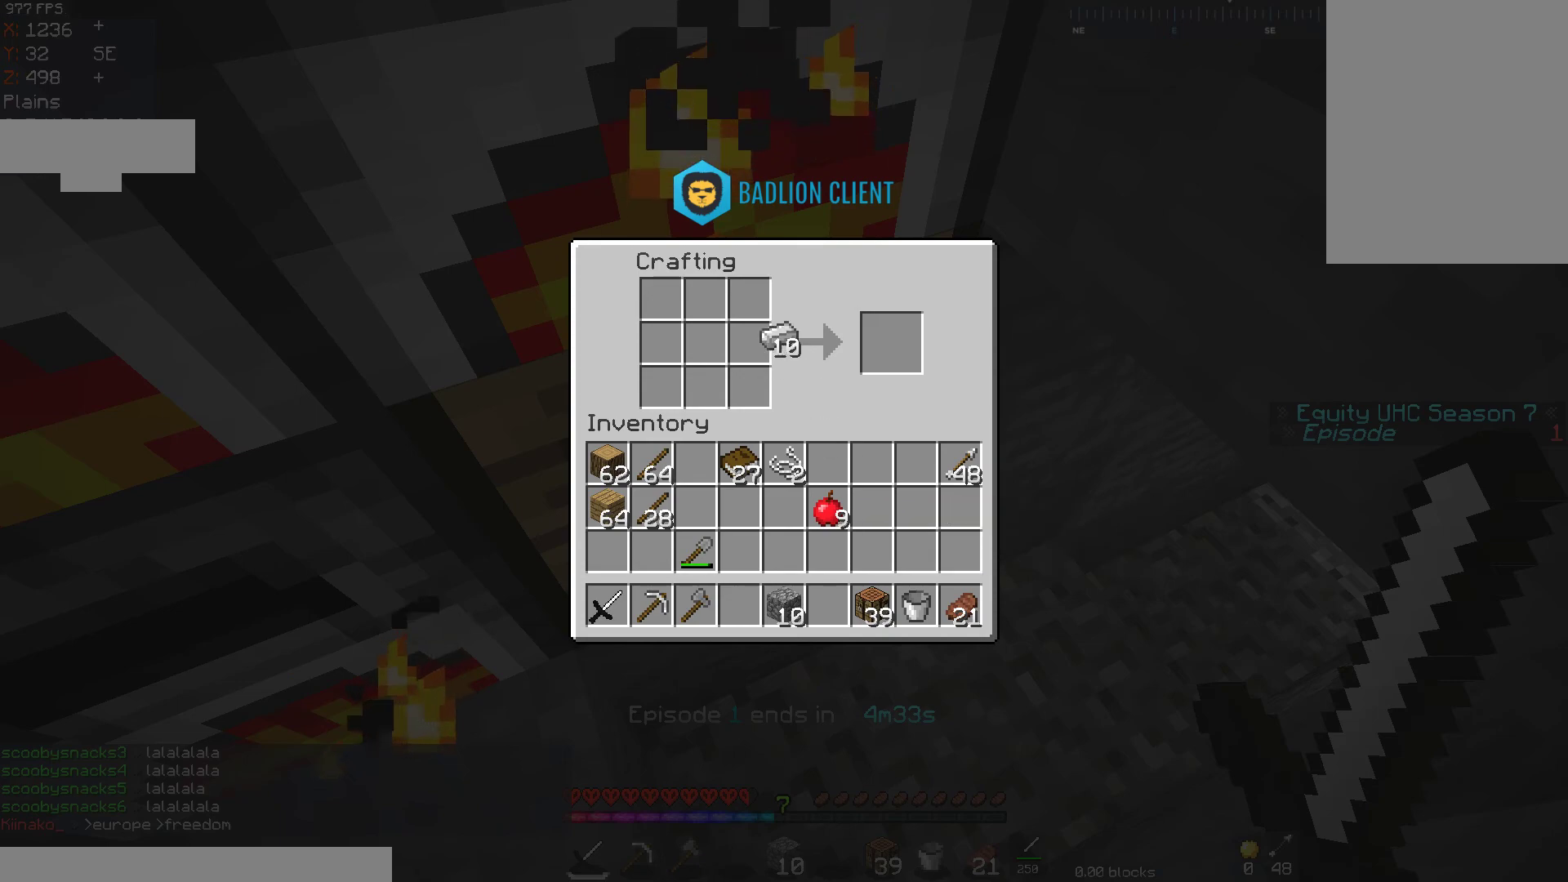
{"keys": [], "mouse": [], "events": []}
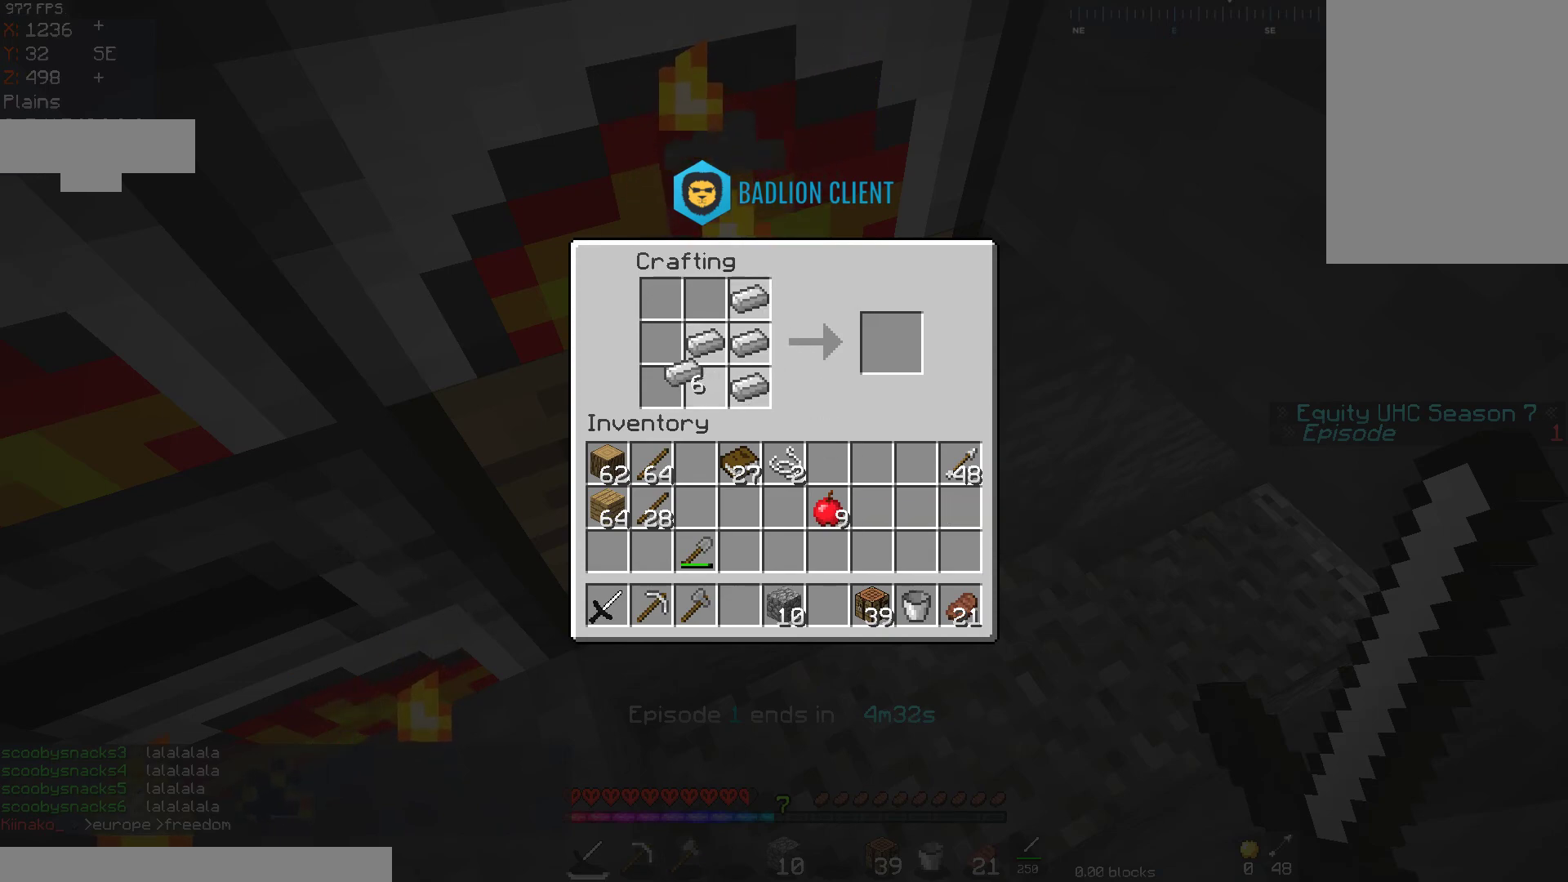
{"keys": [], "mouse": [], "events": []}
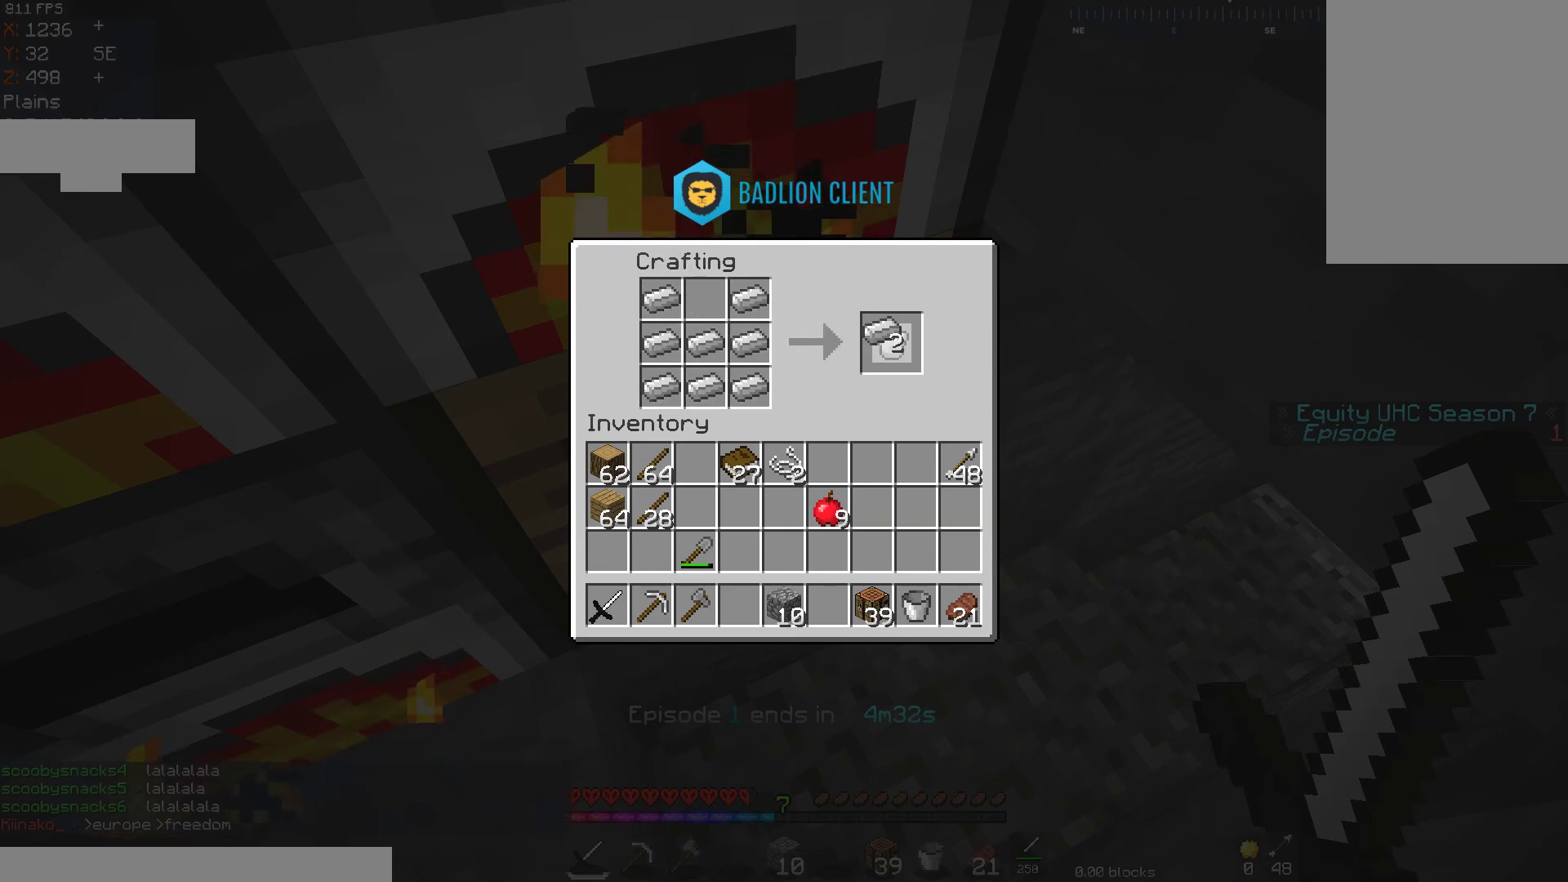
{"keys": [], "mouse": [], "events": []}
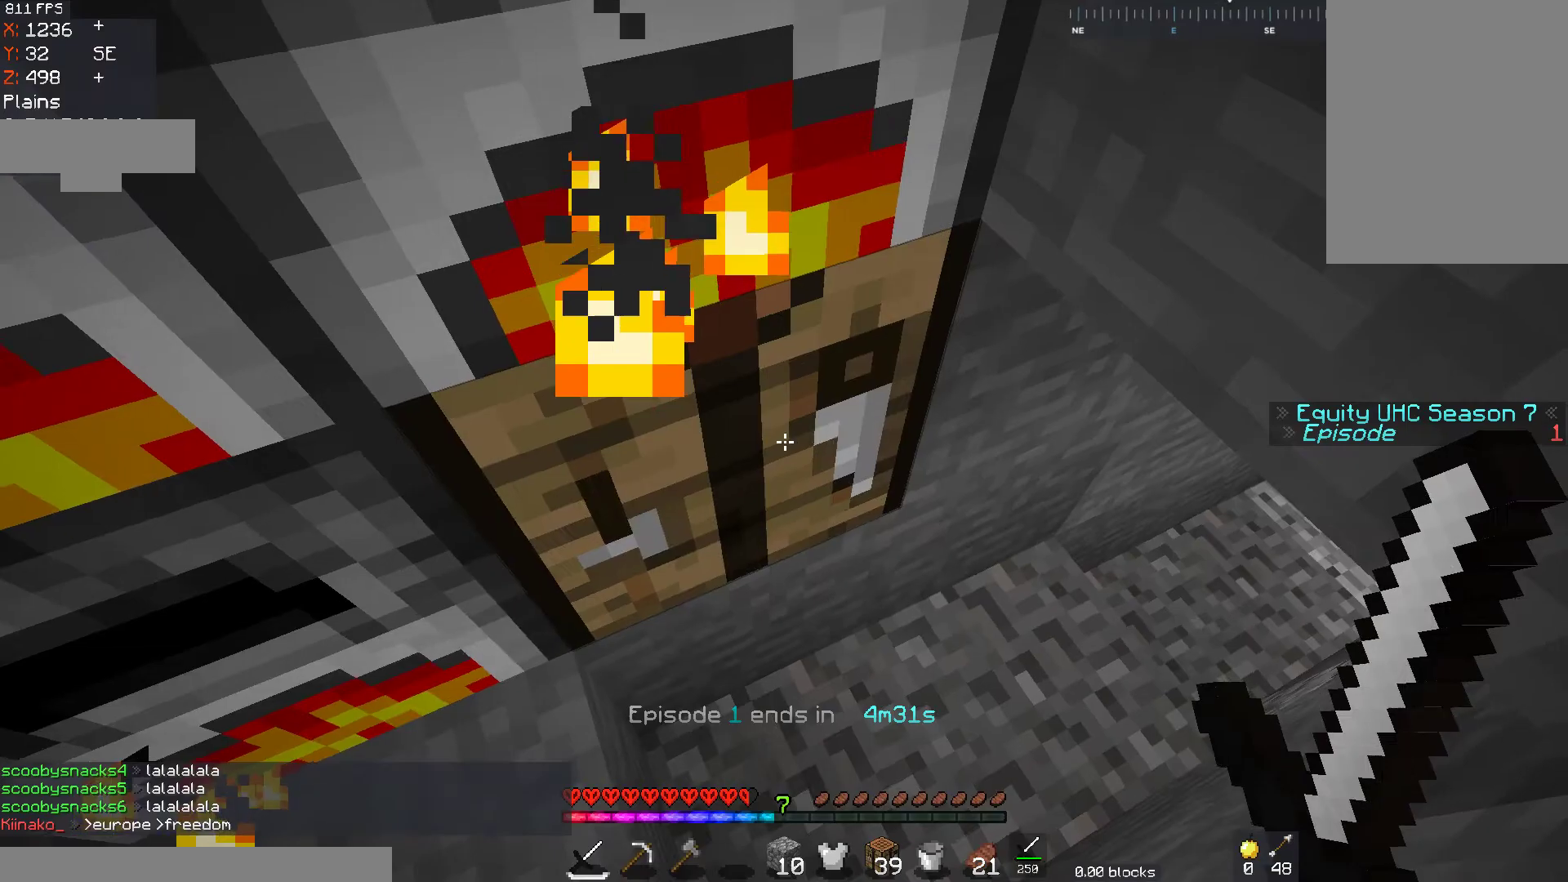
{"keys": [], "mouse": ["right"], "events": [[467, "mouse_right", "down"]]}
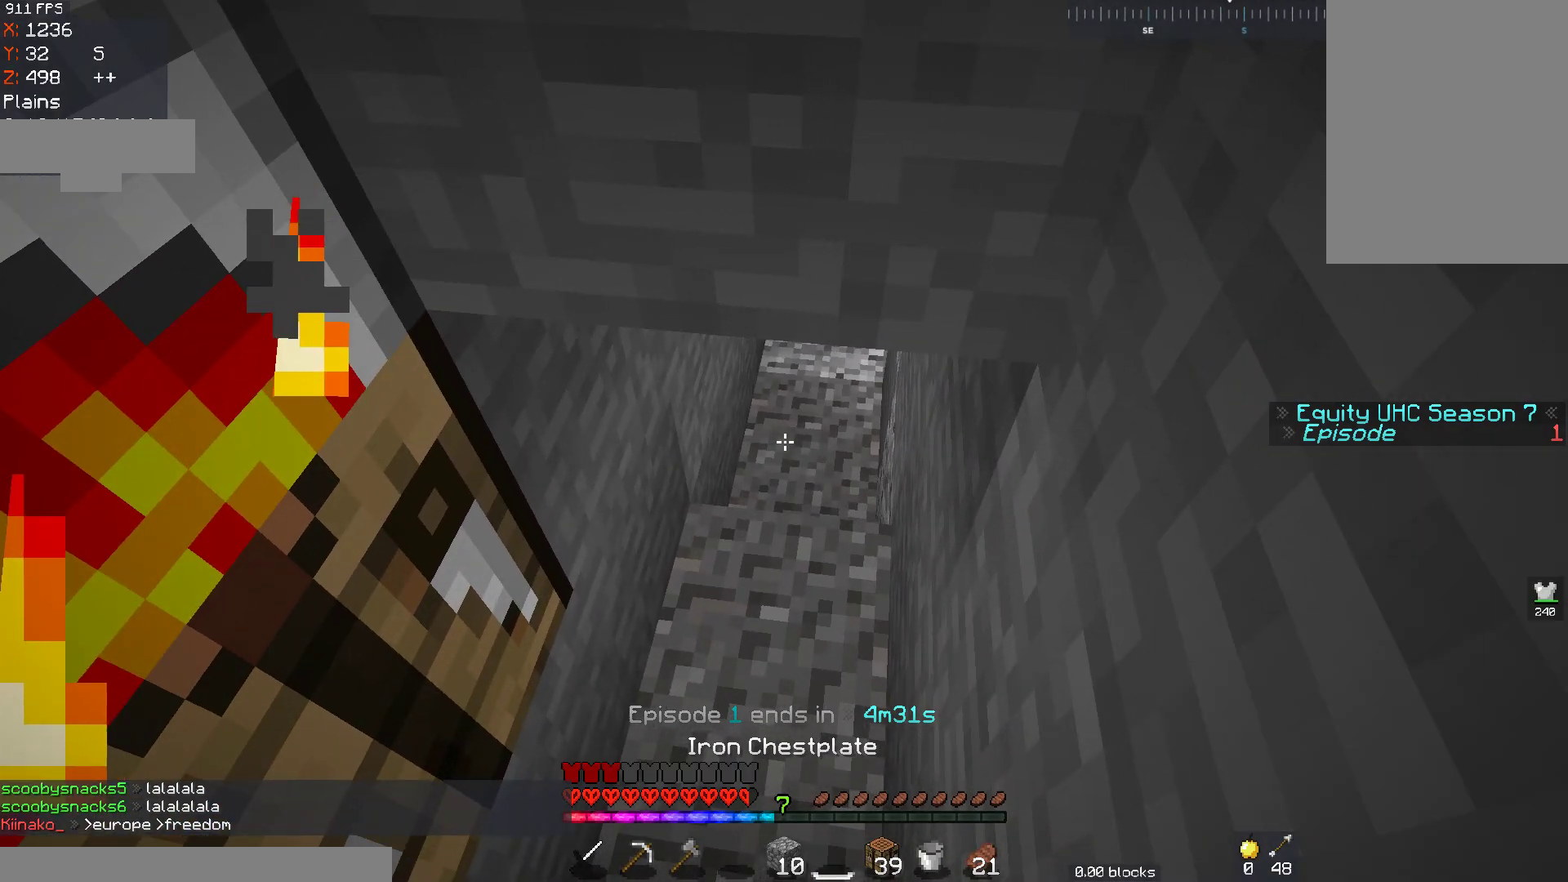
{"keys": [], "mouse": [], "events": [[133, "mouse_right", "up"]]}